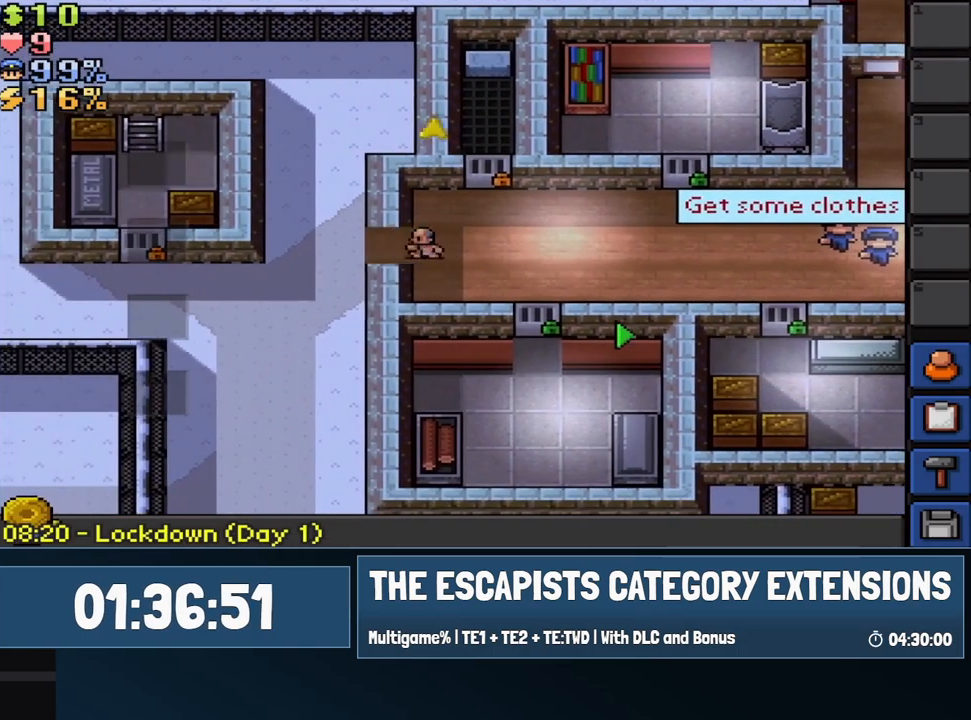
Gameplay with keyboard and mouse; each line is a JSON object with the keys and mouse buttons held at the frame after it. "events" lists presses ("down") and releases ("up") of "0", "1", "2", "3", "4", "5", "6", "7", "8", "9", "a", "alt", "backspace", "c", "ctrl", "d", "e", "equals", "escape", "f", "f1", "f2", "f3", "f4", "i", "j", "m", "minus", "o", "p", "q", "s", "shift", "space", "super", "t", "tab", "w", "mouse_left", "mouse_wheel" and "mouse_right" between this image and that frame as [ms after this image, input, new state], when the widget could be followed in between. "mouse_left", "mouse_wheel", "mouse_right" = the "left", "wheel", "right" buttons of the "mouse" list. No other keys are recorded. "wheel" means that the mouse wheel is clicked or scrolled. Mouse movement is not recorded.
{"keys": [], "mouse": ["left"], "events": [[133, "a", "up"], [283, "mouse_left", "down"], [367, "mouse_left", "up"], [467, "mouse_left", "down"]]}
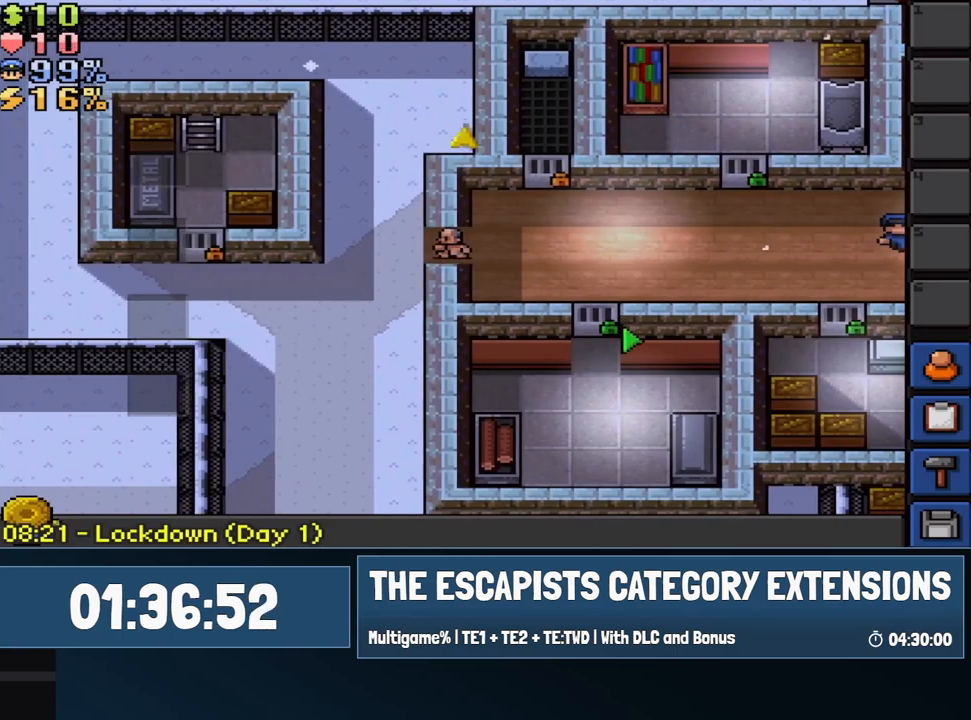
{"keys": [], "mouse": [], "events": [[17, "mouse_left", "up"], [100, "mouse_left", "down"], [150, "mouse_left", "up"], [200, "mouse_left", "down"], [300, "mouse_left", "up"], [333, "mouse_left", "down"], [433, "mouse_left", "up"]]}
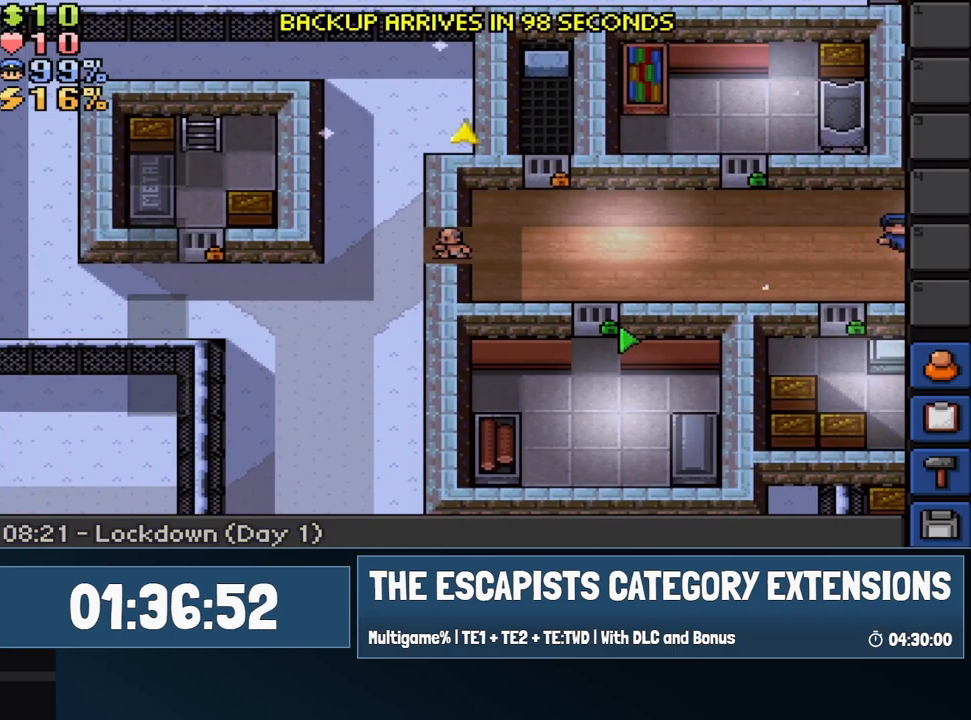
{"keys": [], "mouse": ["left"], "events": [[33, "mouse_left", "down"], [67, "mouse_left", "up"], [117, "mouse_left", "down"], [267, "mouse_left", "up"], [317, "mouse_left", "down"], [400, "mouse_left", "up"], [500, "mouse_left", "down"]]}
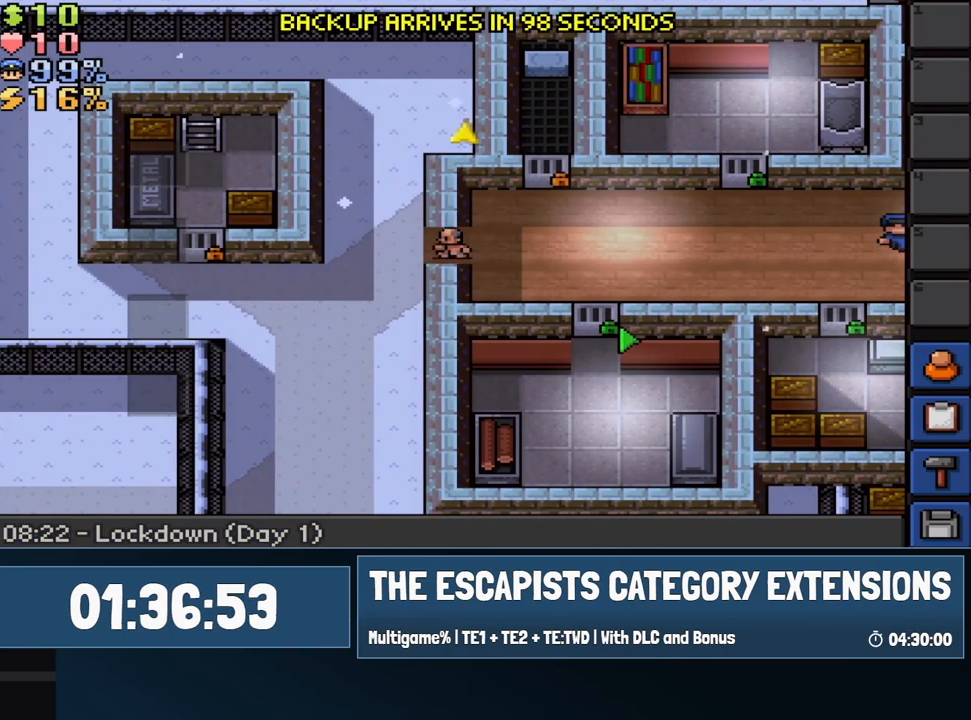
{"keys": [], "mouse": ["left"], "events": [[83, "mouse_left", "up"], [133, "mouse_left", "down"], [233, "mouse_left", "up"], [317, "mouse_left", "down"], [417, "mouse_left", "up"], [467, "mouse_left", "down"]]}
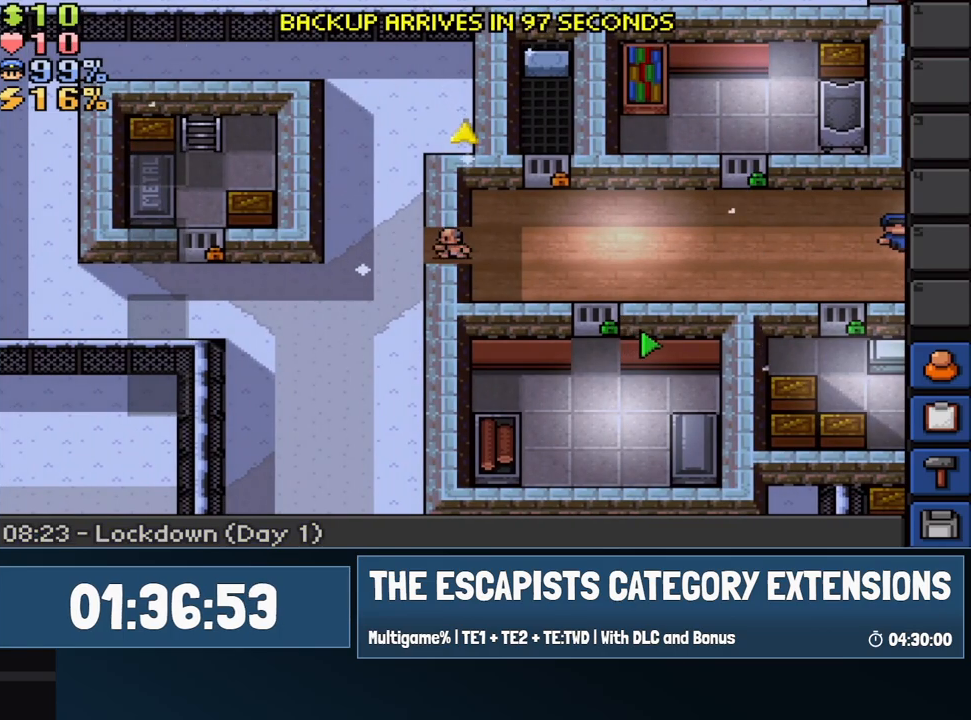
{"keys": ["s"], "mouse": [], "events": [[67, "mouse_left", "up"], [150, "mouse_left", "down"], [250, "mouse_left", "up"], [300, "mouse_left", "down"], [383, "mouse_left", "up"], [483, "s", "down"]]}
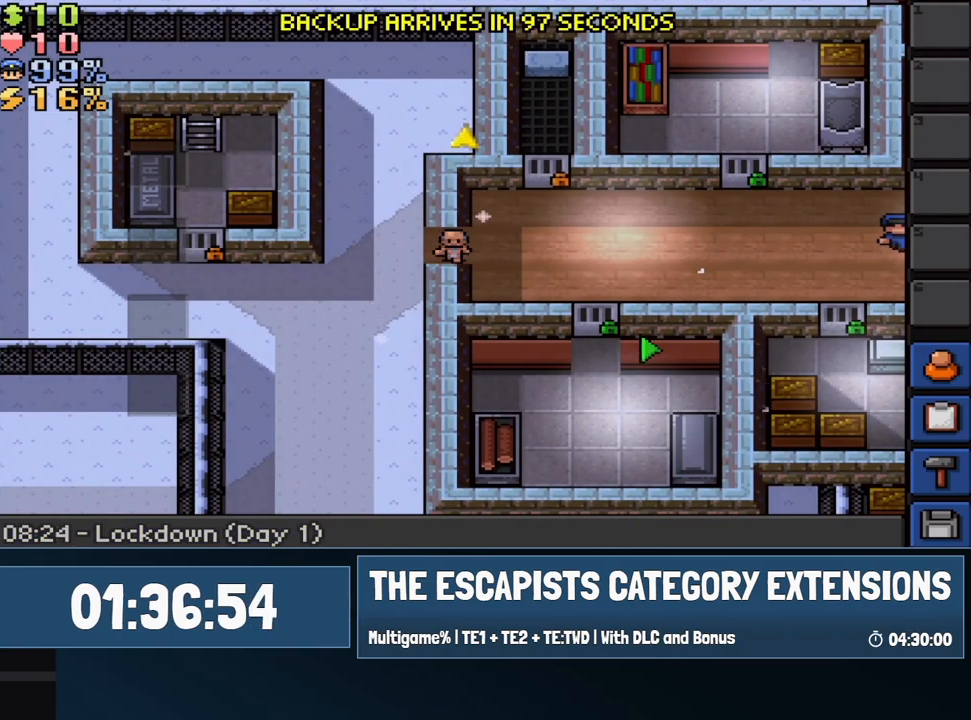
{"keys": ["a", "s"], "mouse": [], "events": [[33, "mouse_left", "down"], [33, "s", "up"], [117, "mouse_left", "up"], [167, "mouse_left", "down"], [267, "mouse_left", "up"], [350, "a", "down"], [400, "s", "down"]]}
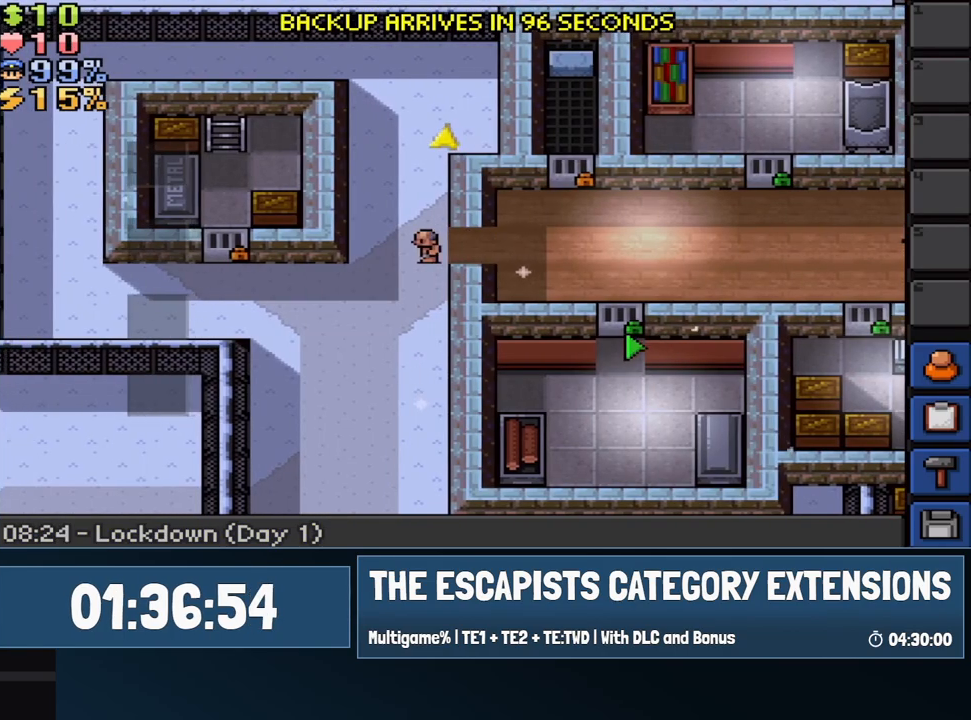
{"keys": ["d", "s"], "mouse": [], "events": [[50, "d", "down"], [100, "a", "up"]]}
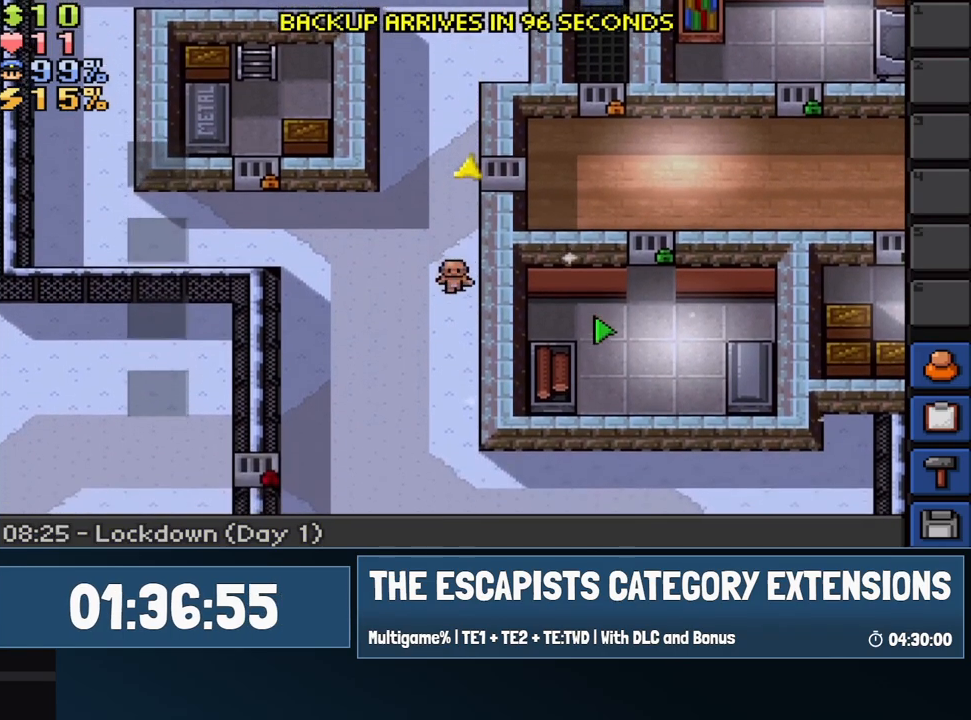
{"keys": ["d", "s"], "mouse": [], "events": []}
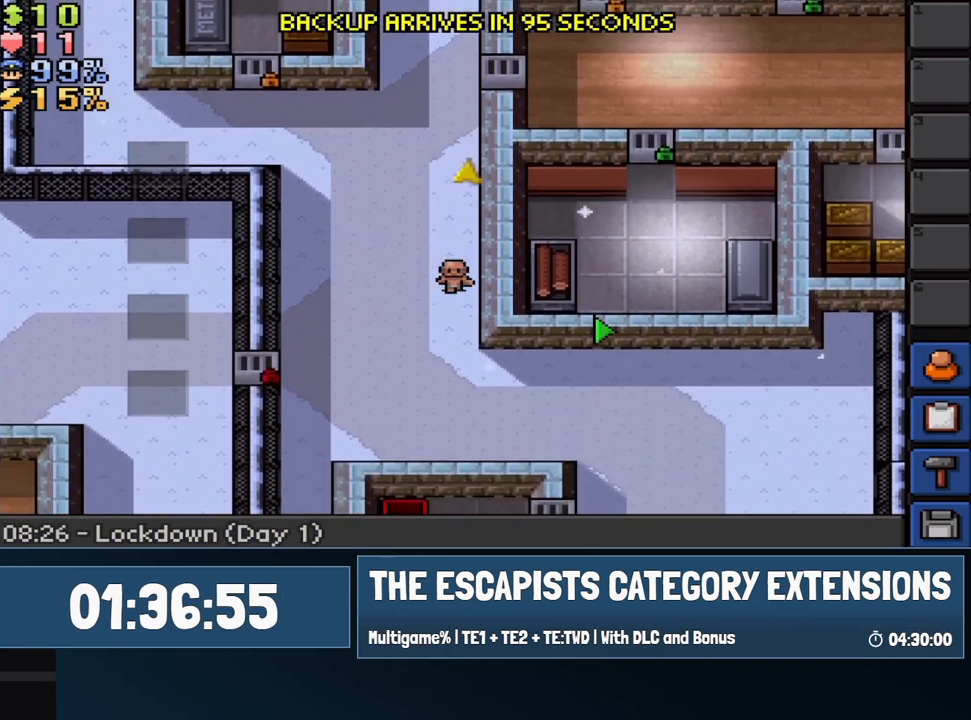
{"keys": ["d", "s"], "mouse": [], "events": []}
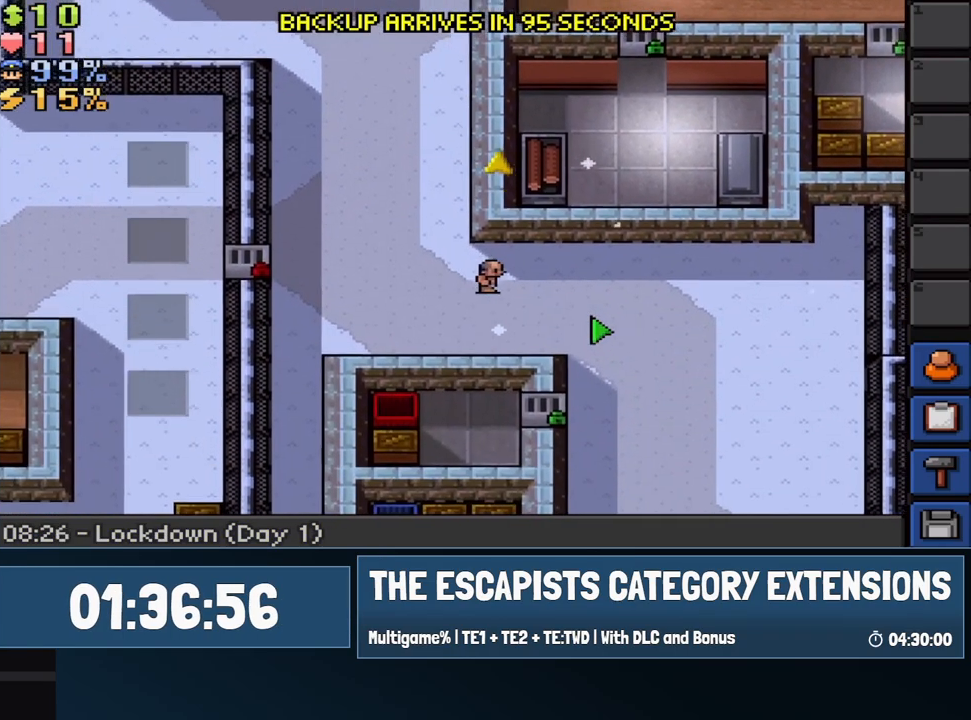
{"keys": ["d", "s"], "mouse": [], "events": []}
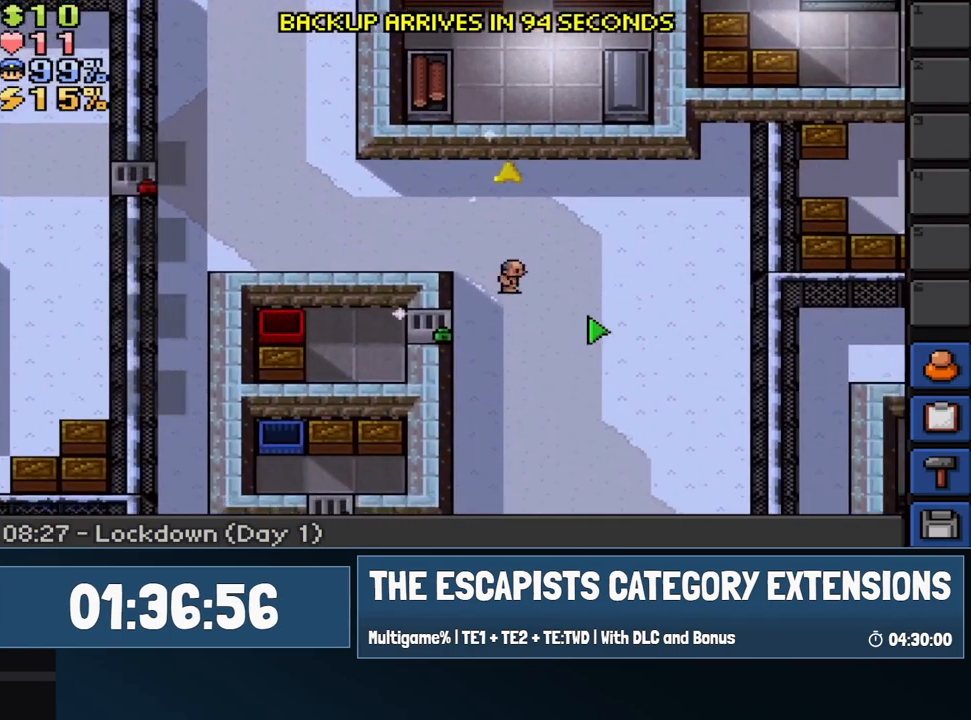
{"keys": ["s"], "mouse": [], "events": [[250, "d", "up"]]}
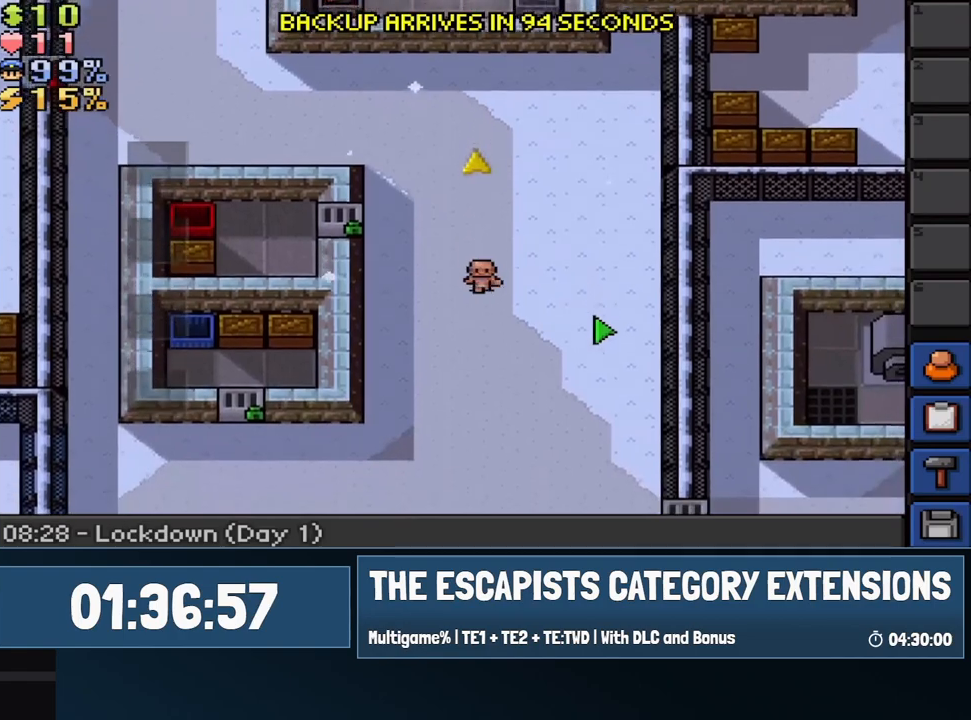
{"keys": ["s"], "mouse": [], "events": []}
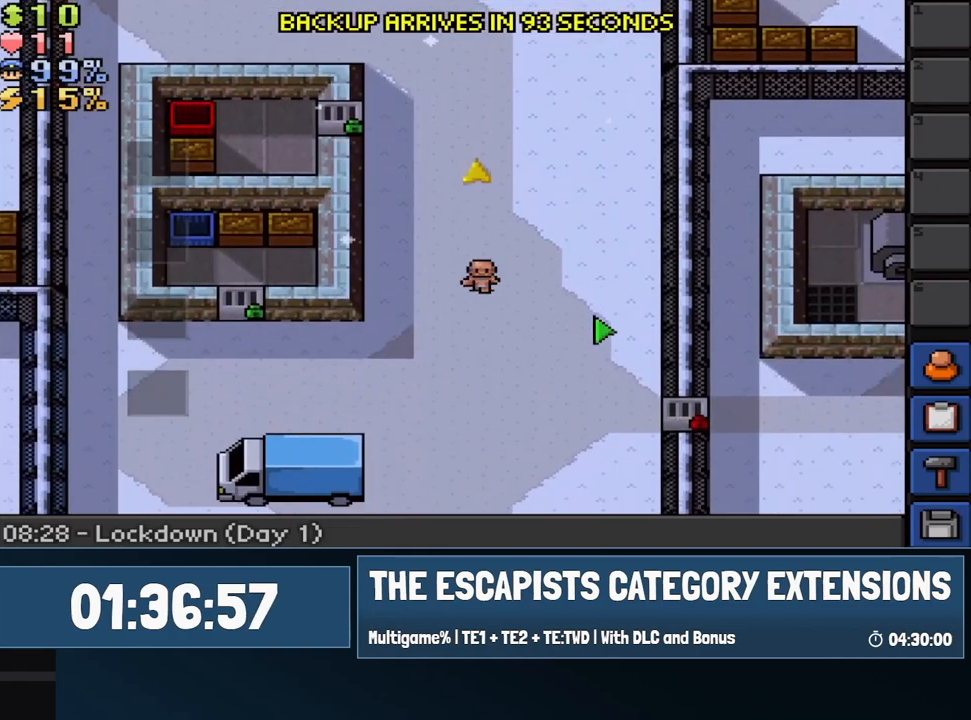
{"keys": ["s"], "mouse": [], "events": [[50, "d", "down"], [100, "d", "up"]]}
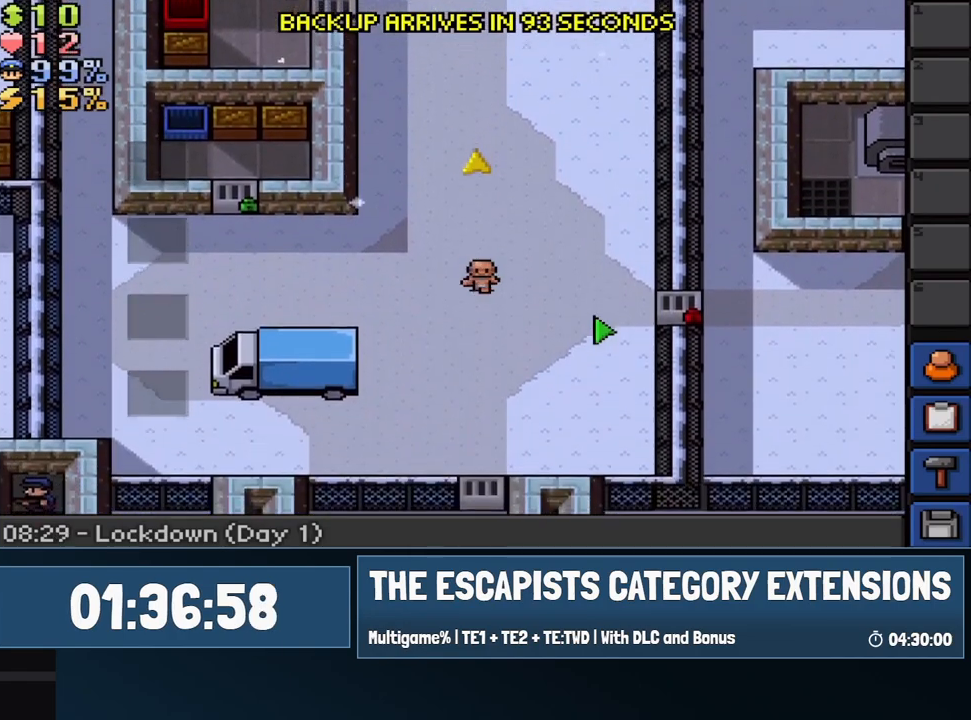
{"keys": ["s"], "mouse": [], "events": []}
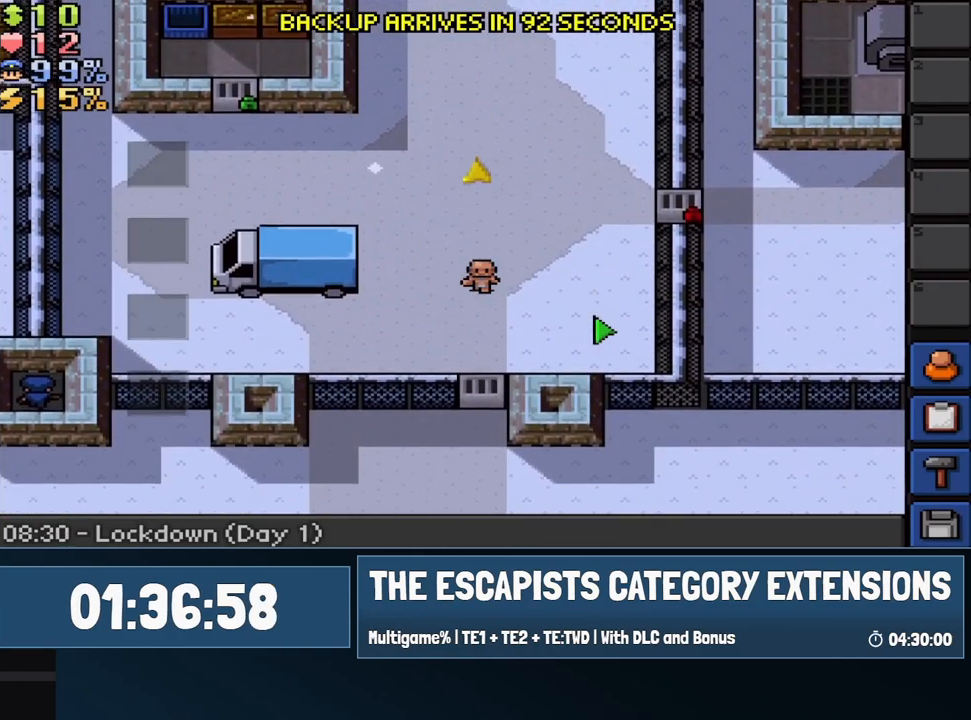
{"keys": ["s"], "mouse": [], "events": []}
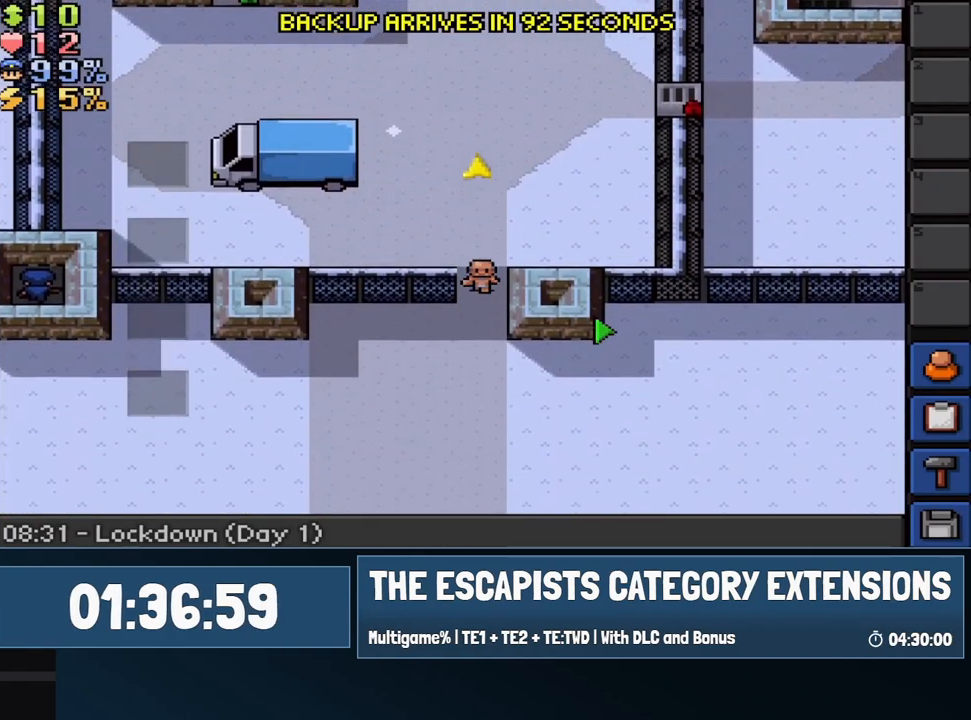
{"keys": ["s"], "mouse": [], "events": []}
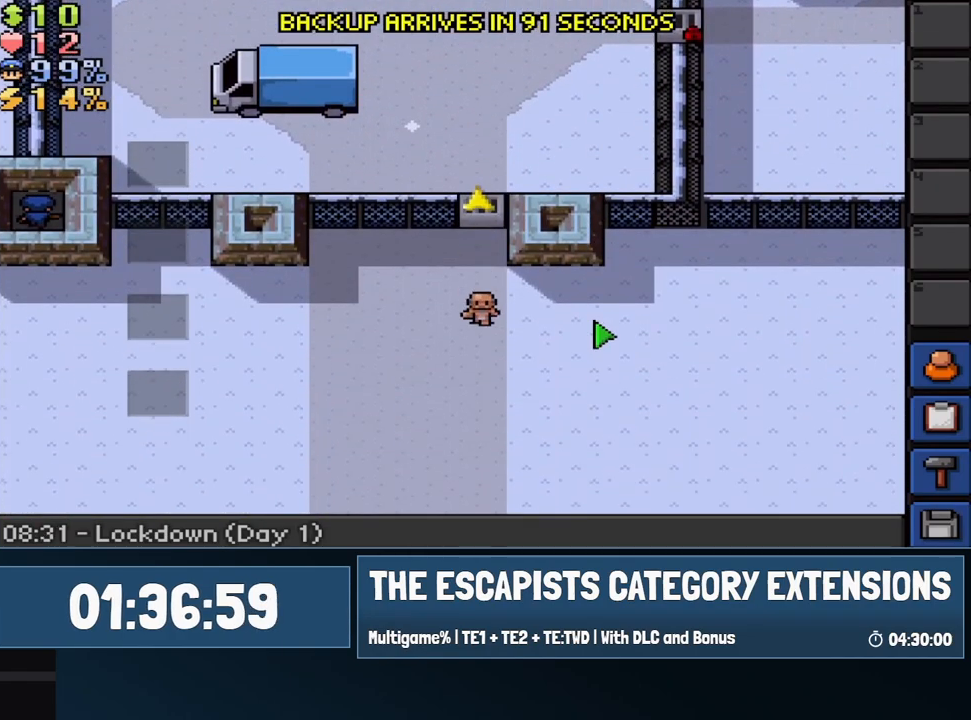
{"keys": ["s"], "mouse": [], "events": []}
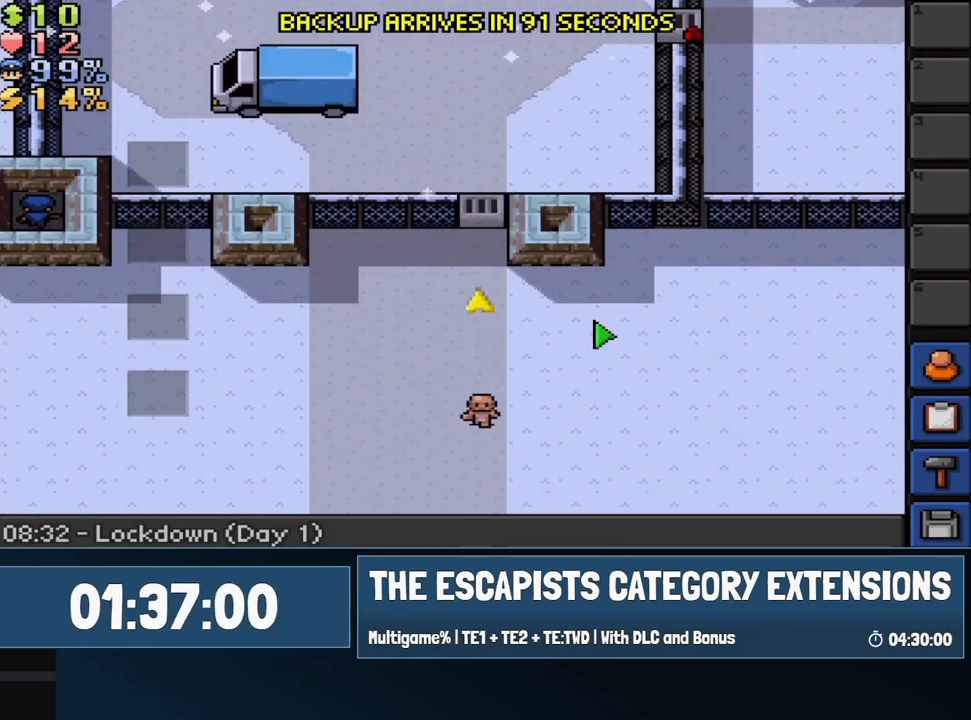
{"keys": ["s"], "mouse": [], "events": []}
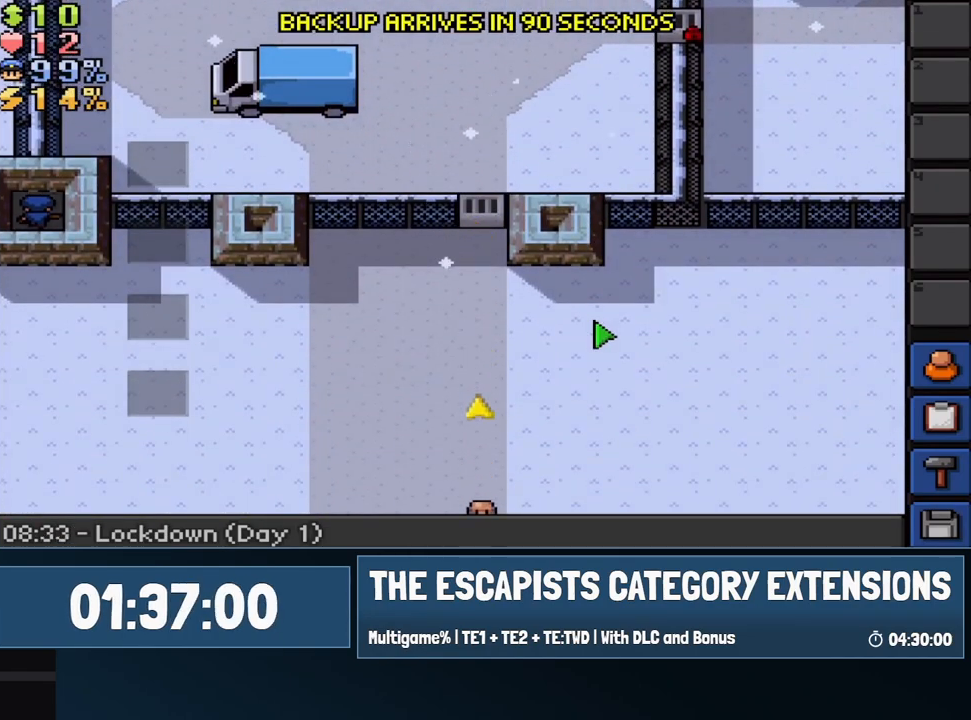
{"keys": ["s"], "mouse": [], "events": []}
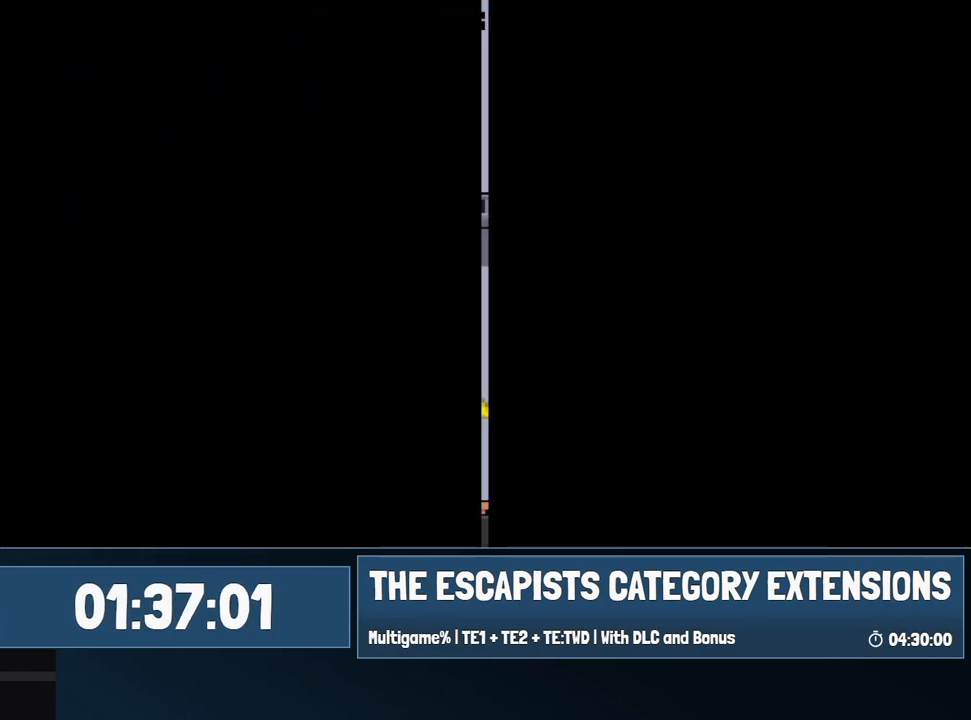
{"keys": [], "mouse": ["left"], "events": [[17, "s", "up"], [333, "mouse_left", "down"], [433, "mouse_left", "up"], [483, "mouse_left", "down"]]}
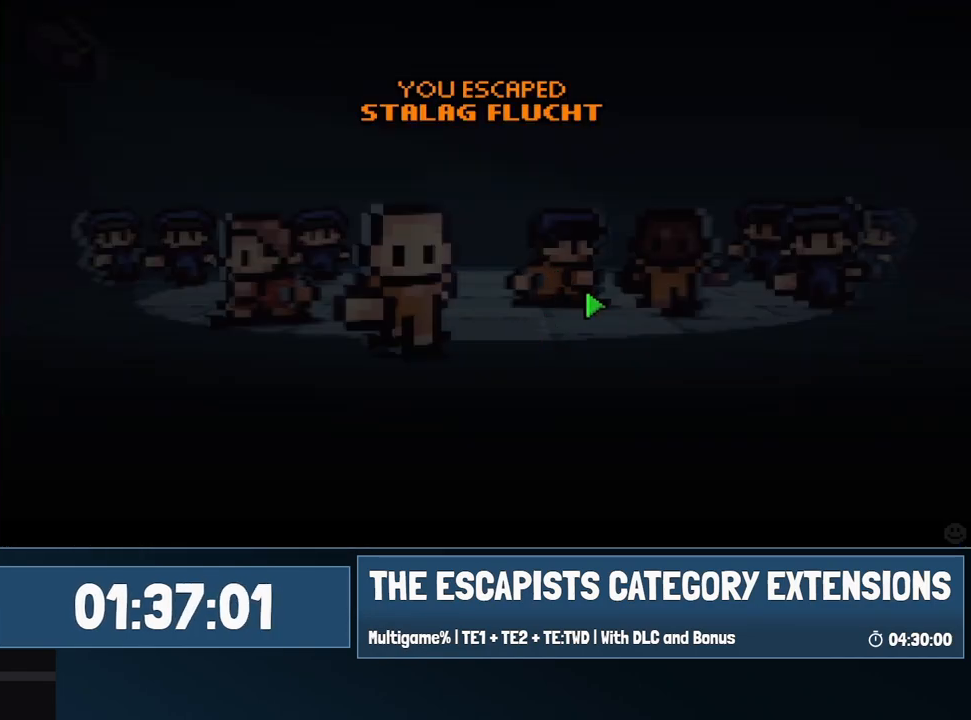
{"keys": [], "mouse": [], "events": [[83, "mouse_left", "up"]]}
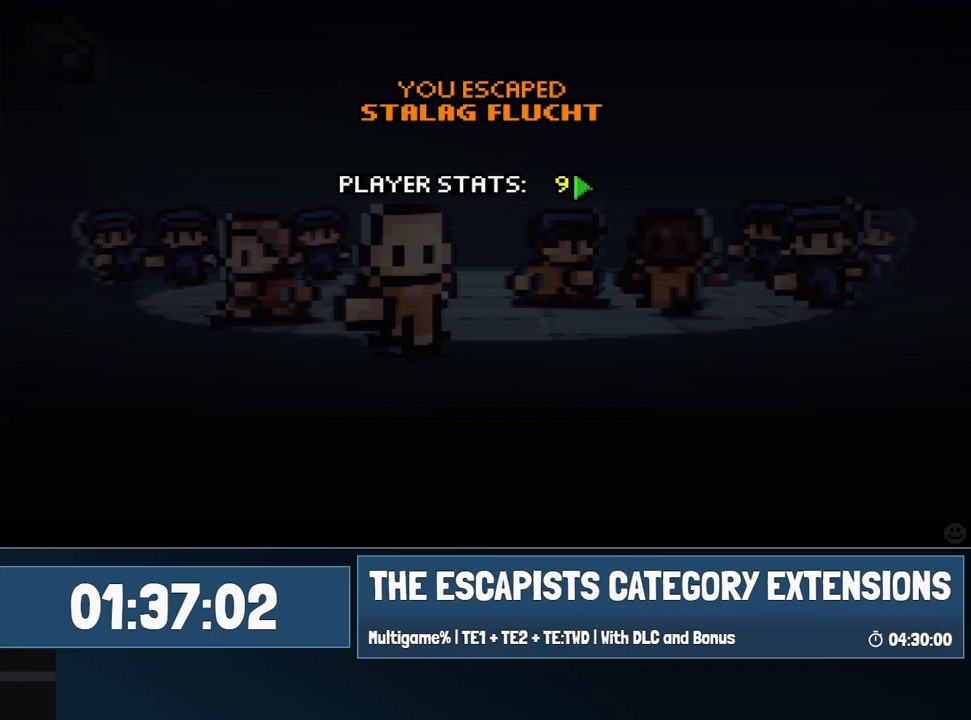
{"keys": [], "mouse": [], "events": [[83, "mouse_left", "down"], [183, "mouse_left", "up"]]}
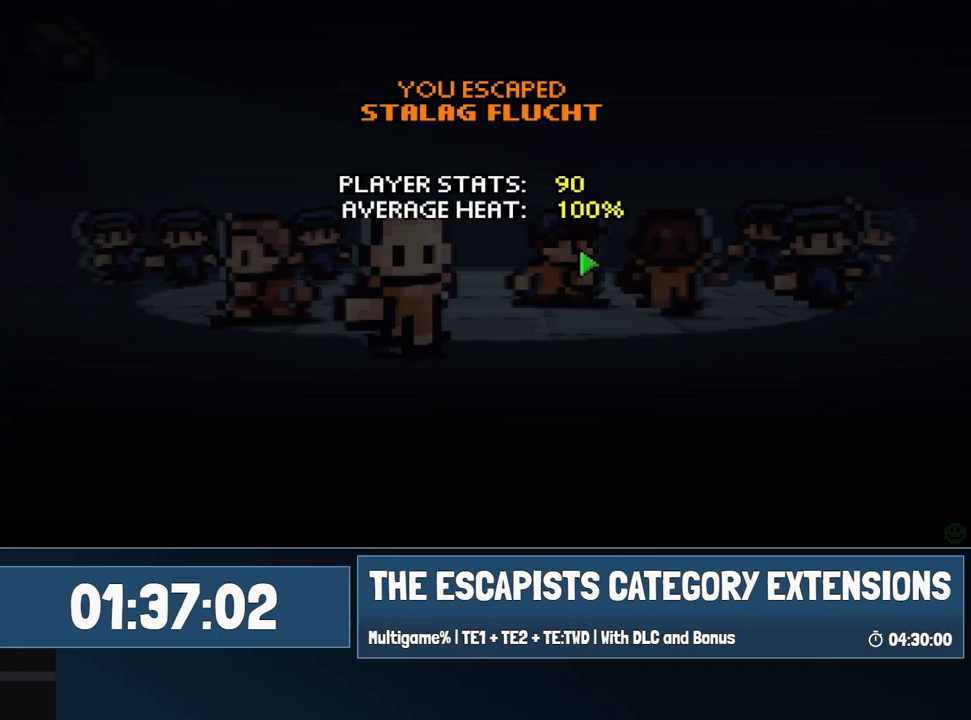
{"keys": [], "mouse": ["left"], "events": [[100, "mouse_left", "down"], [200, "mouse_left", "up"], [250, "mouse_left", "down"], [333, "mouse_left", "up"], [433, "mouse_left", "down"]]}
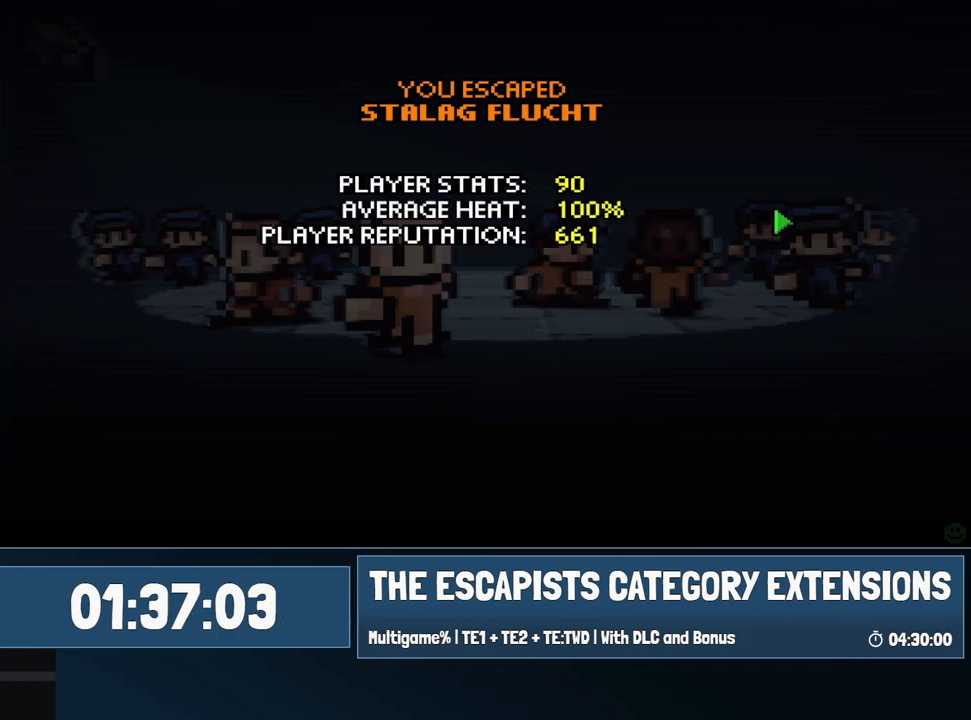
{"keys": [], "mouse": ["left"], "events": [[33, "mouse_left", "up"], [117, "mouse_left", "down"], [167, "mouse_left", "up"], [450, "mouse_left", "down"]]}
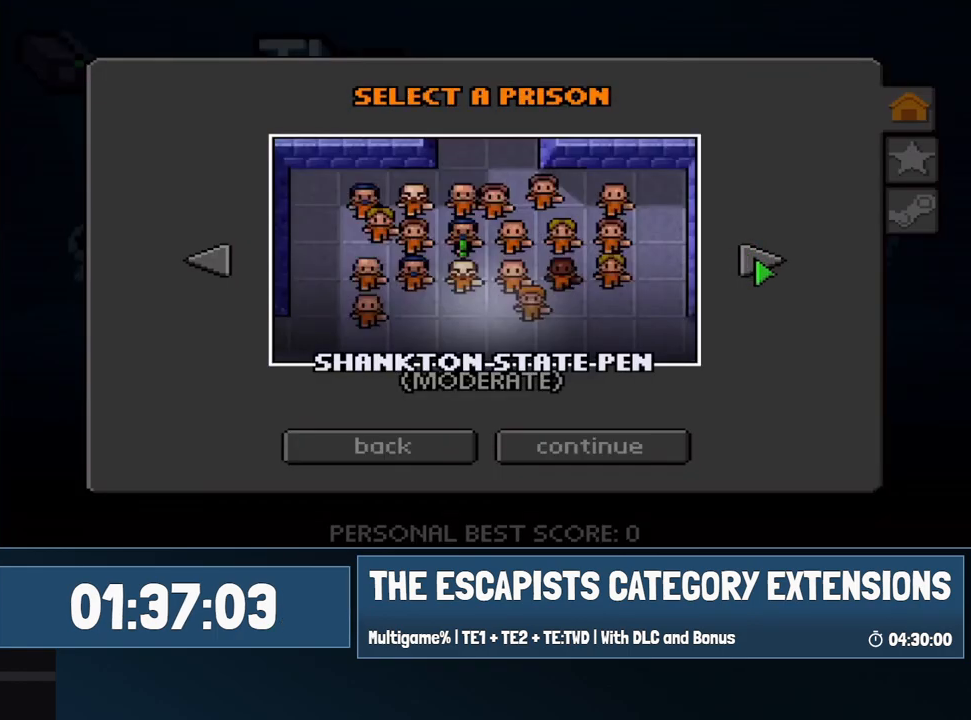
{"keys": [], "mouse": [], "events": [[50, "mouse_left", "up"], [100, "mouse_left", "down"], [183, "mouse_left", "up"], [233, "mouse_left", "down"], [333, "mouse_left", "up"]]}